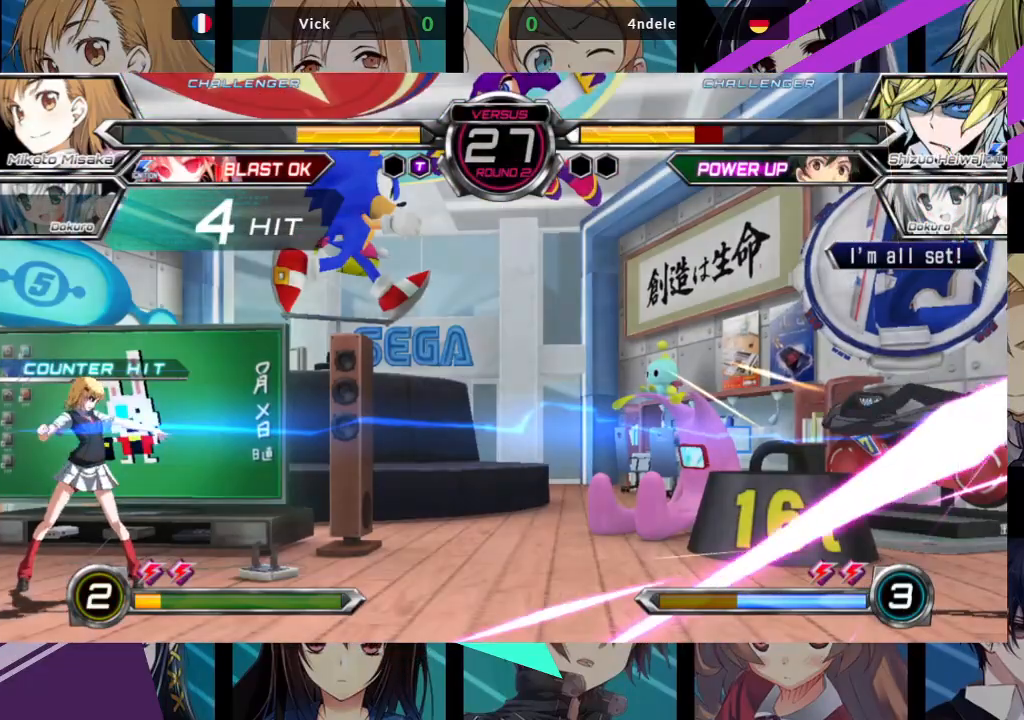
Gameplay with a controller (arcade stick); each line is a JSON object with the inputs held at the frame after it. "events" lists button and stick changes between this image and that frame as [ms after this image, input, new state], when the widget could be followed in between. Not read: L3 R3.
{"buttons": [], "left_stick": "center", "events": [[333, "left_stick", "center"], [433, "left_stick", "right"], [500, "left_stick", "center"]]}
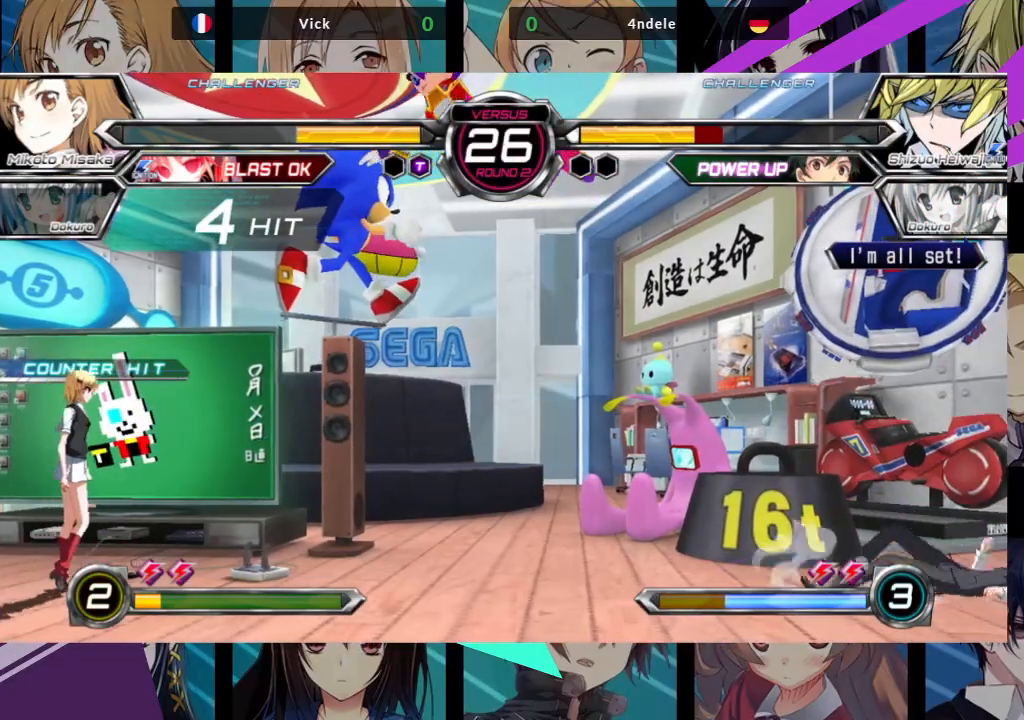
{"buttons": [], "left_stick": "right", "events": [[67, "left_stick", "right"]]}
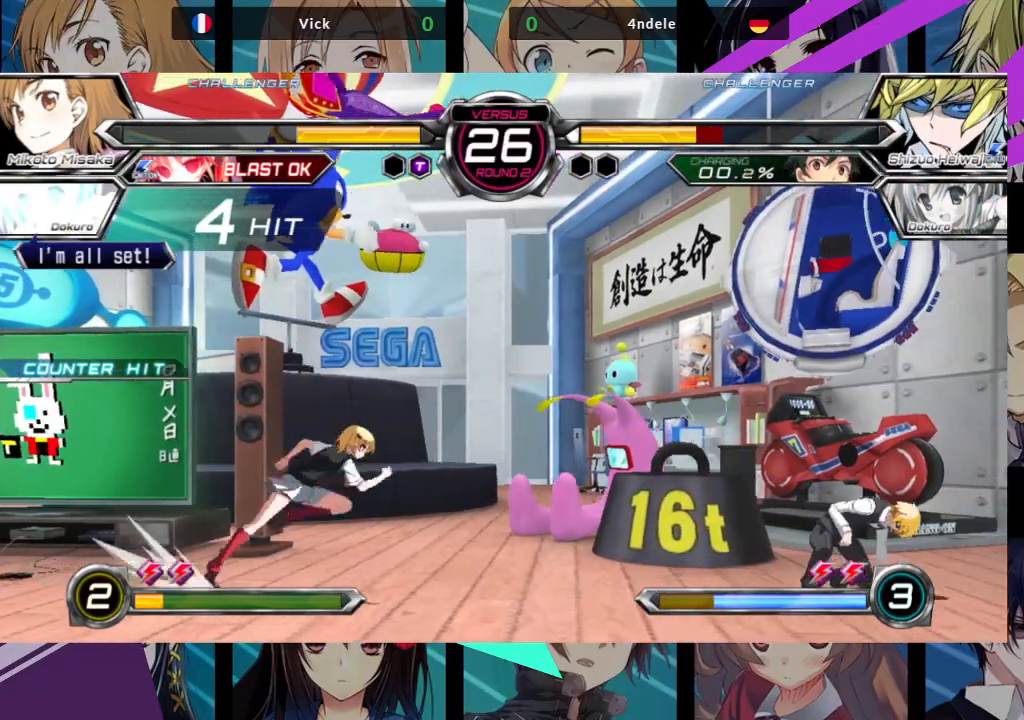
{"buttons": ["TRIANGLE"], "left_stick": "left", "events": [[250, "left_stick", "up-right"], [467, "TRIANGLE", "down"], [467, "left_stick", "left"]]}
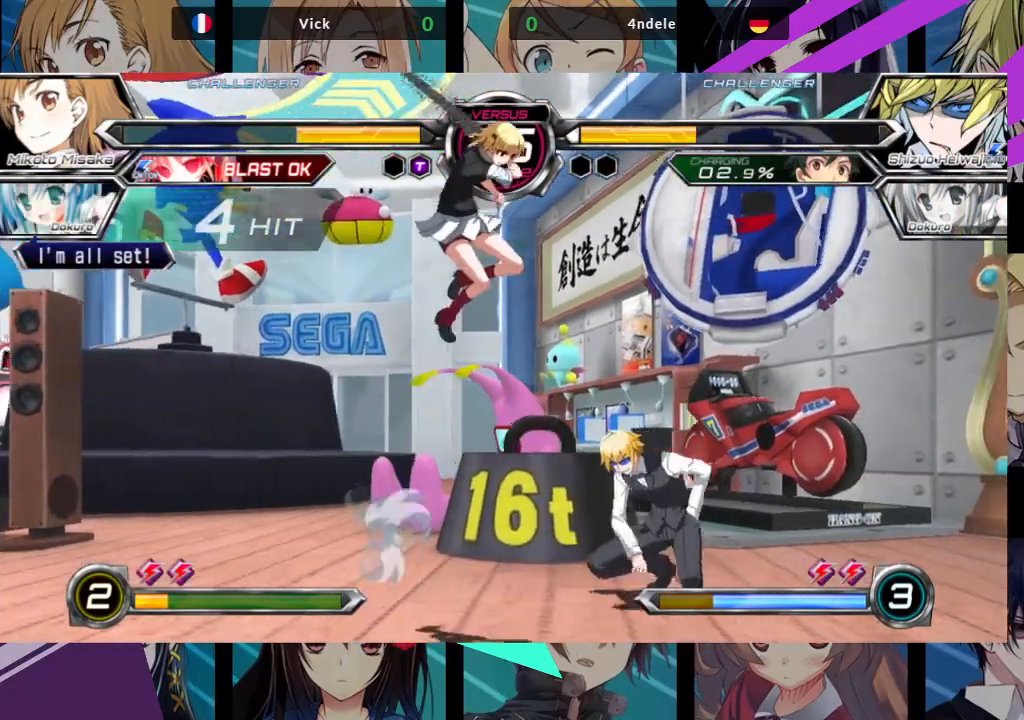
{"buttons": ["SQUARE"], "left_stick": "down-left", "events": [[83, "TRIANGLE", "up"], [317, "left_stick", "down-left"], [483, "SQUARE", "down"]]}
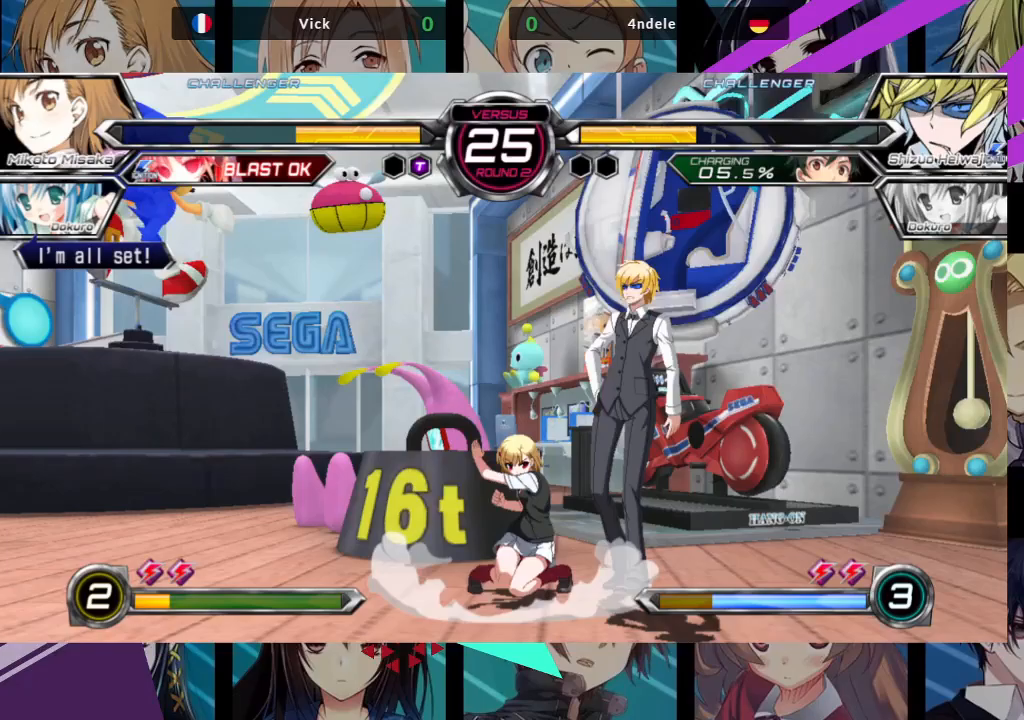
{"buttons": [], "left_stick": "down-left", "events": [[83, "SQUARE", "up"], [167, "SQUARE", "down"], [250, "SQUARE", "up"], [350, "TRIANGLE", "down"], [450, "TRIANGLE", "up"]]}
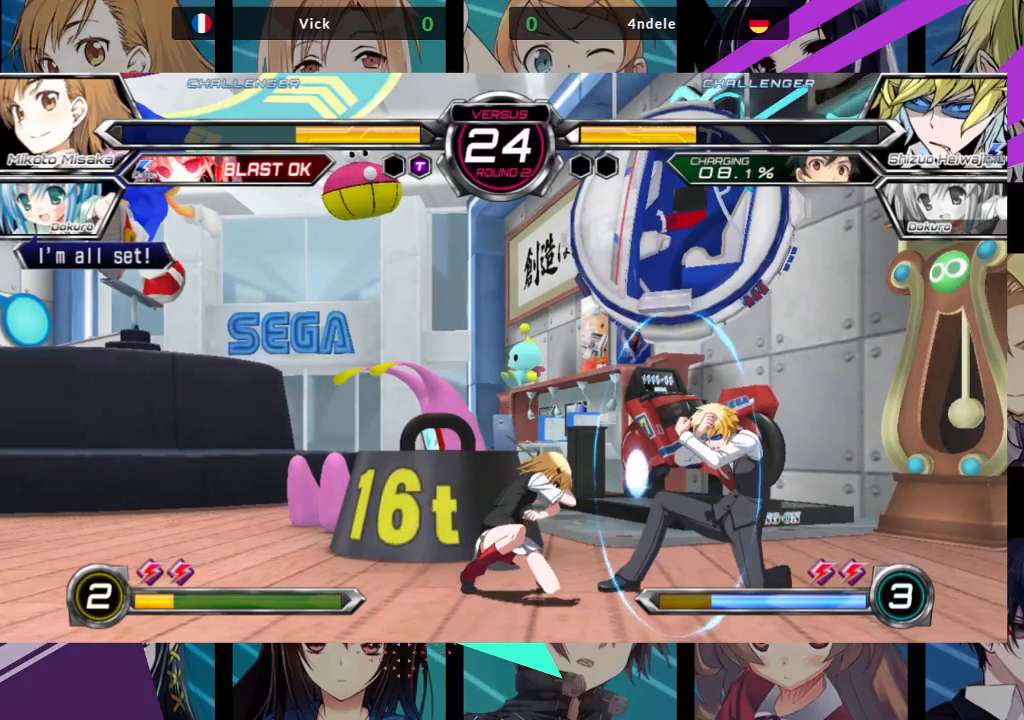
{"buttons": [], "left_stick": "left", "events": [[150, "R1", "down"], [283, "R1", "up"], [333, "left_stick", "center"], [433, "left_stick", "down"], [500, "left_stick", "left"]]}
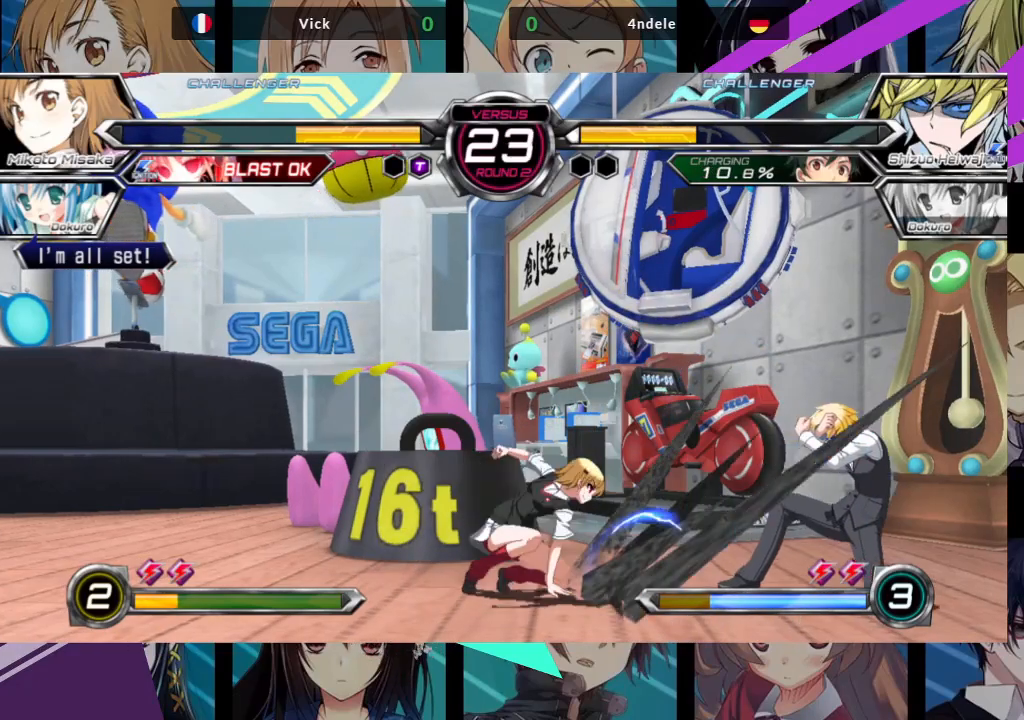
{"buttons": [], "left_stick": "center", "events": [[50, "left_stick", "center"], [83, "R1", "down"], [200, "R1", "up"]]}
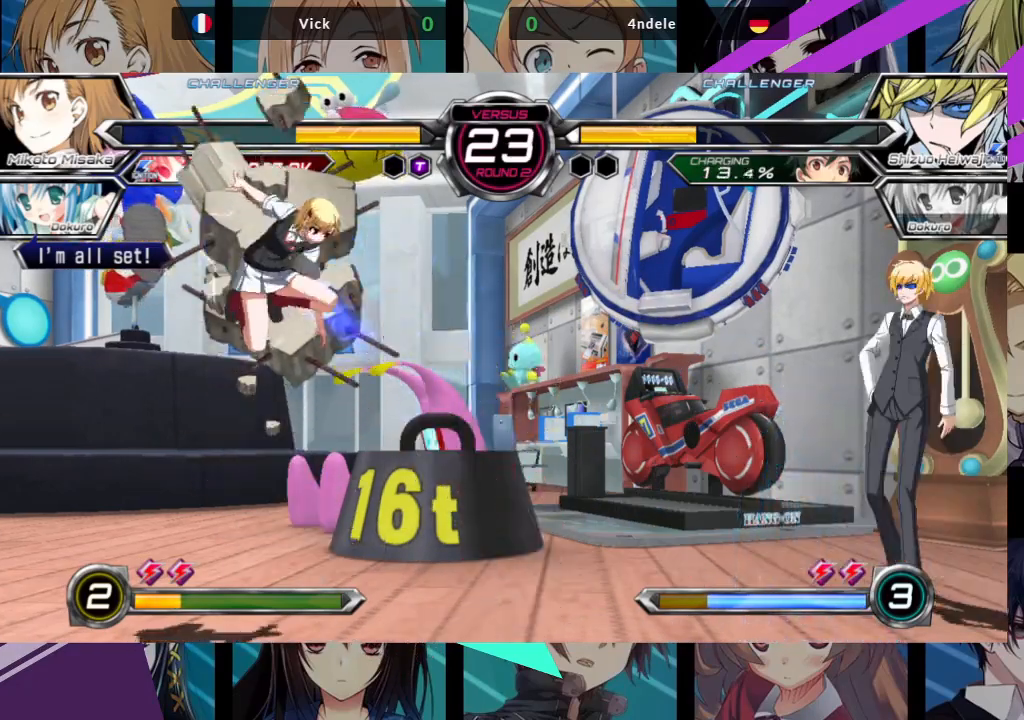
{"buttons": [], "left_stick": "center", "events": [[17, "left_stick", "right"], [67, "R1", "down"], [150, "R1", "up"], [233, "R1", "down"], [333, "left_stick", "center"], [350, "R1", "up"]]}
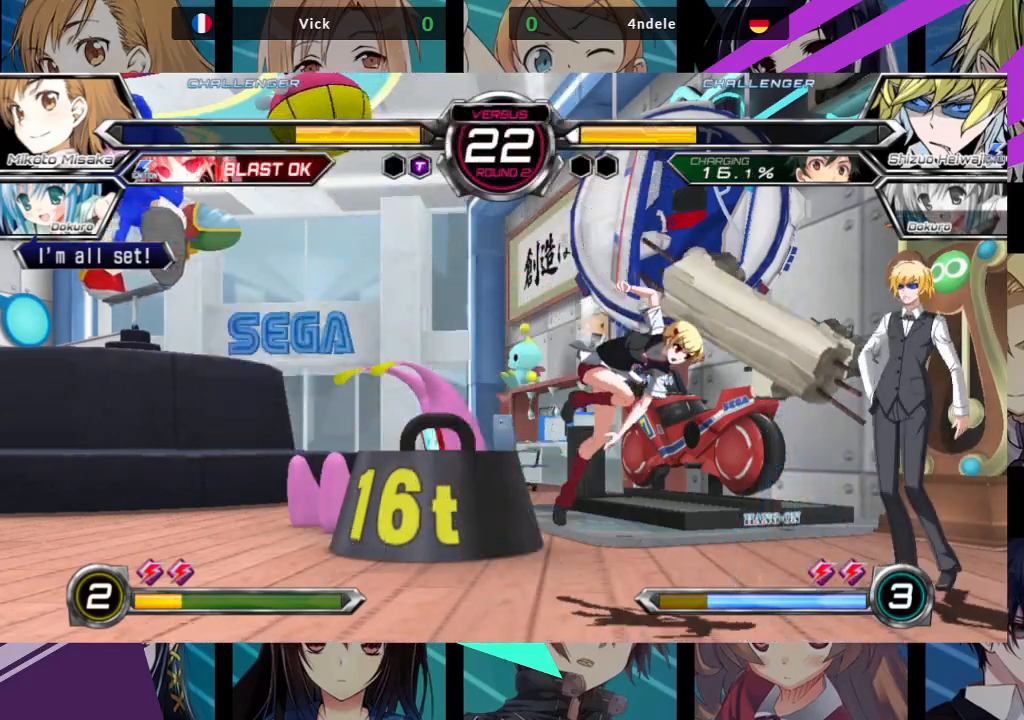
{"buttons": [], "left_stick": "up-left", "events": [[83, "left_stick", "left"], [283, "left_stick", "up-left"], [383, "CROSS", "down"], [467, "CROSS", "up"]]}
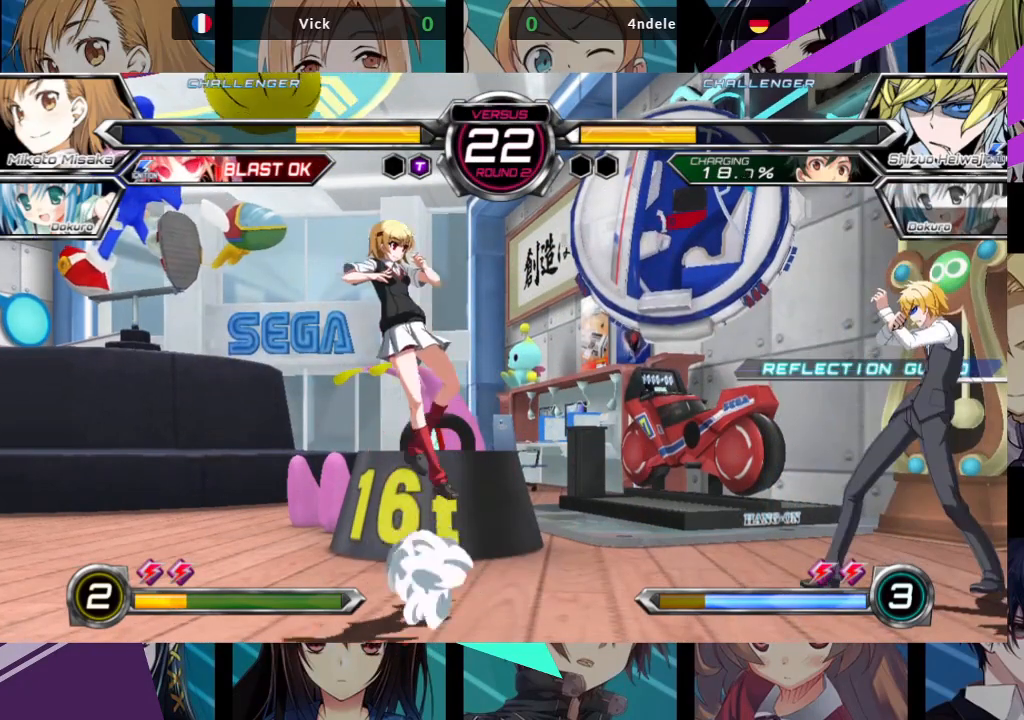
{"buttons": [], "left_stick": "left", "events": [[33, "left_stick", "left"], [350, "left_stick", "center"], [483, "left_stick", "left"]]}
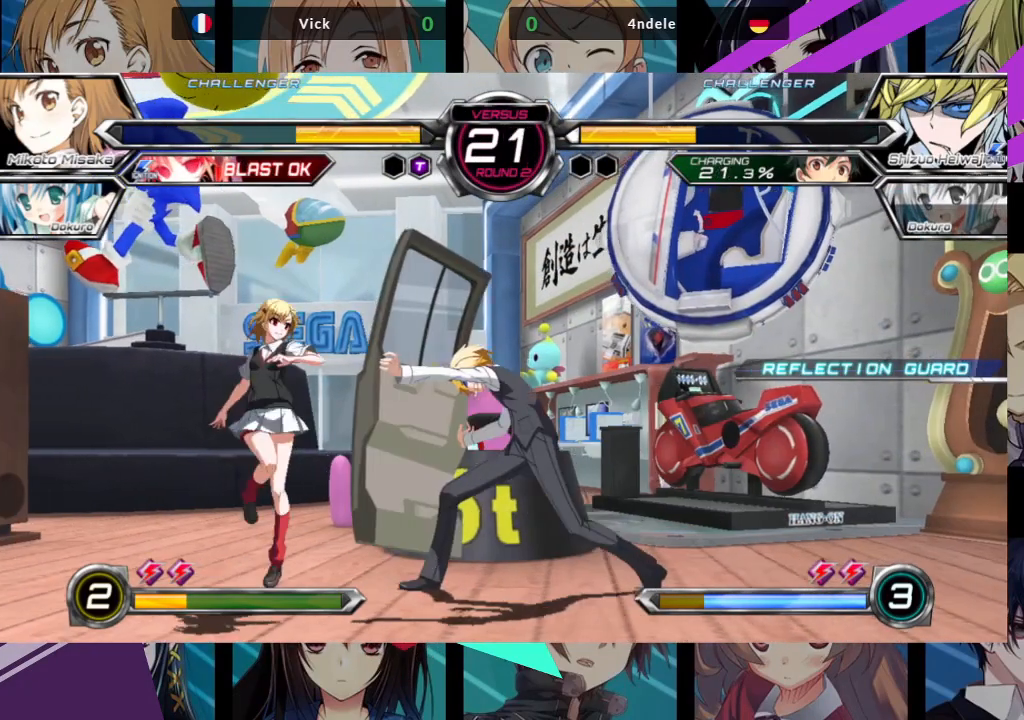
{"buttons": [], "left_stick": "down-left", "events": [[167, "left_stick", "down-left"], [333, "SQUARE", "down"], [450, "SQUARE", "up"]]}
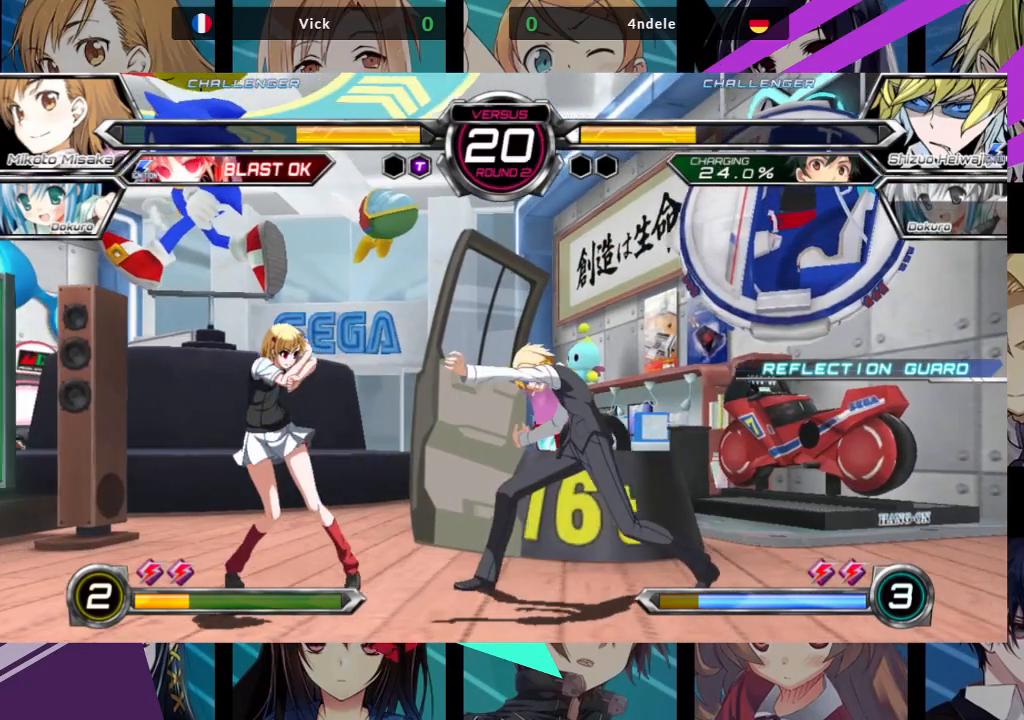
{"buttons": ["TRIANGLE"], "left_stick": "right", "events": [[117, "R1", "down"], [250, "R1", "up"], [367, "left_stick", "right"], [450, "TRIANGLE", "down"]]}
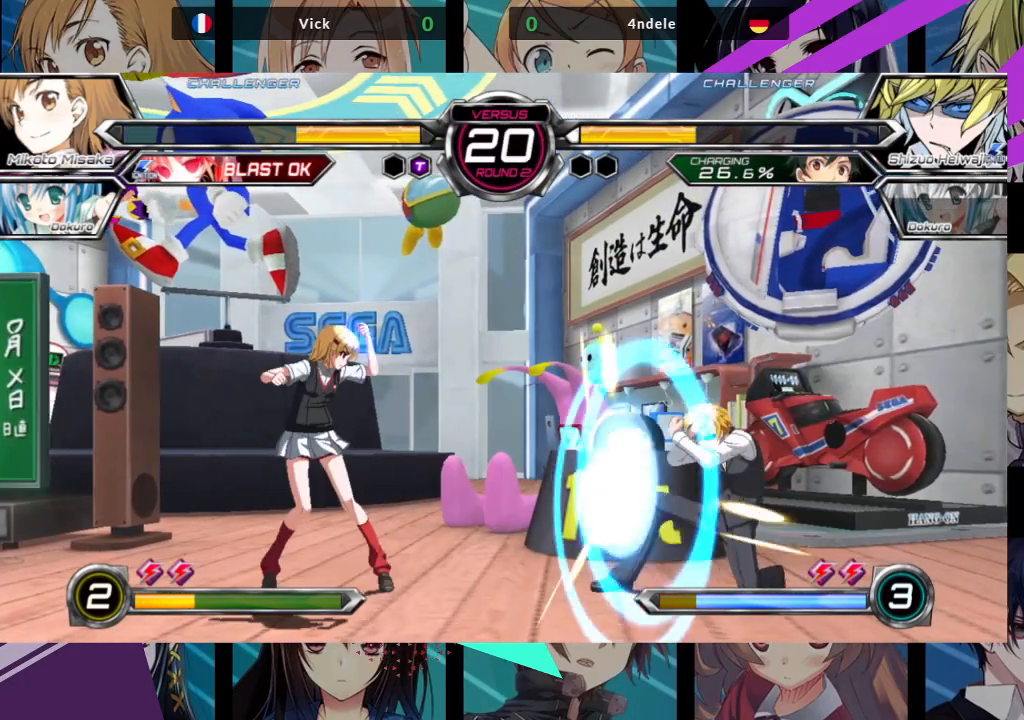
{"buttons": [], "left_stick": "center", "events": [[50, "left_stick", "center"], [100, "TRIANGLE", "up"], [183, "left_stick", "left"], [333, "CROSS", "down"], [367, "left_stick", "center"], [383, "CROSS", "up"]]}
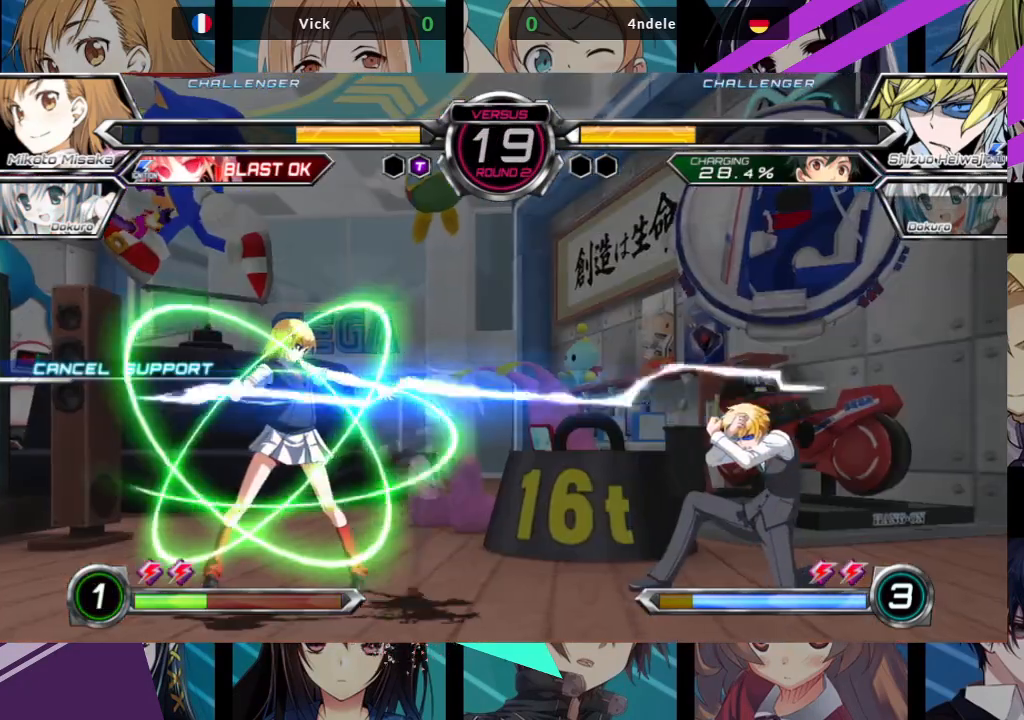
{"buttons": [], "left_stick": "right", "events": [[183, "left_stick", "right"], [350, "left_stick", "center"], [433, "left_stick", "right"]]}
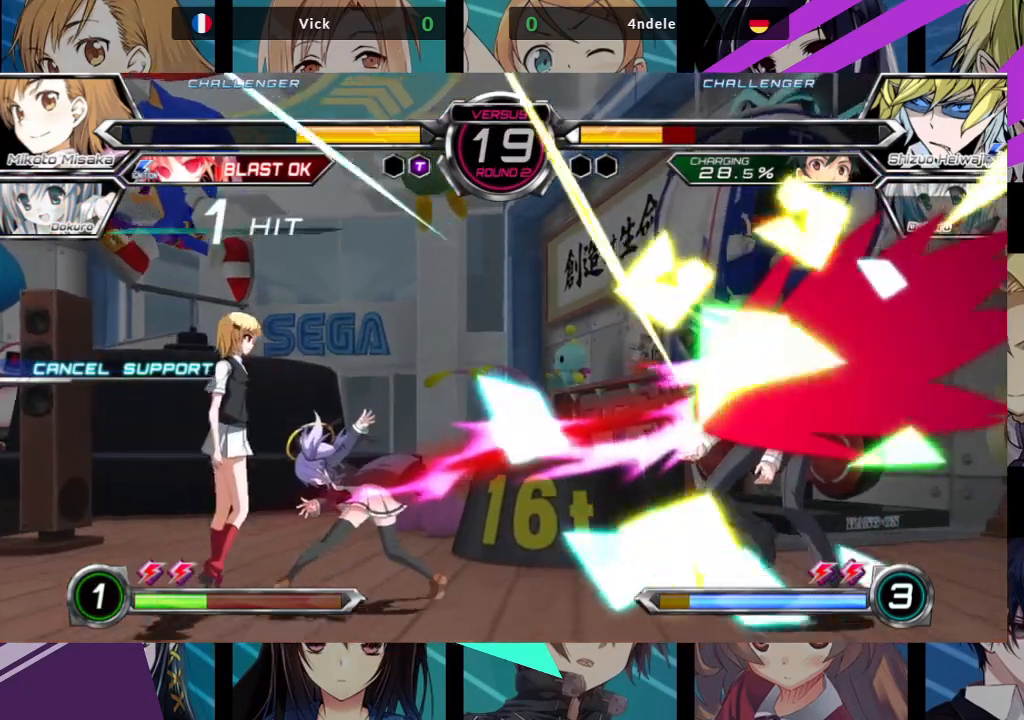
{"buttons": [], "left_stick": "right", "events": [[17, "left_stick", "center"], [83, "left_stick", "right"]]}
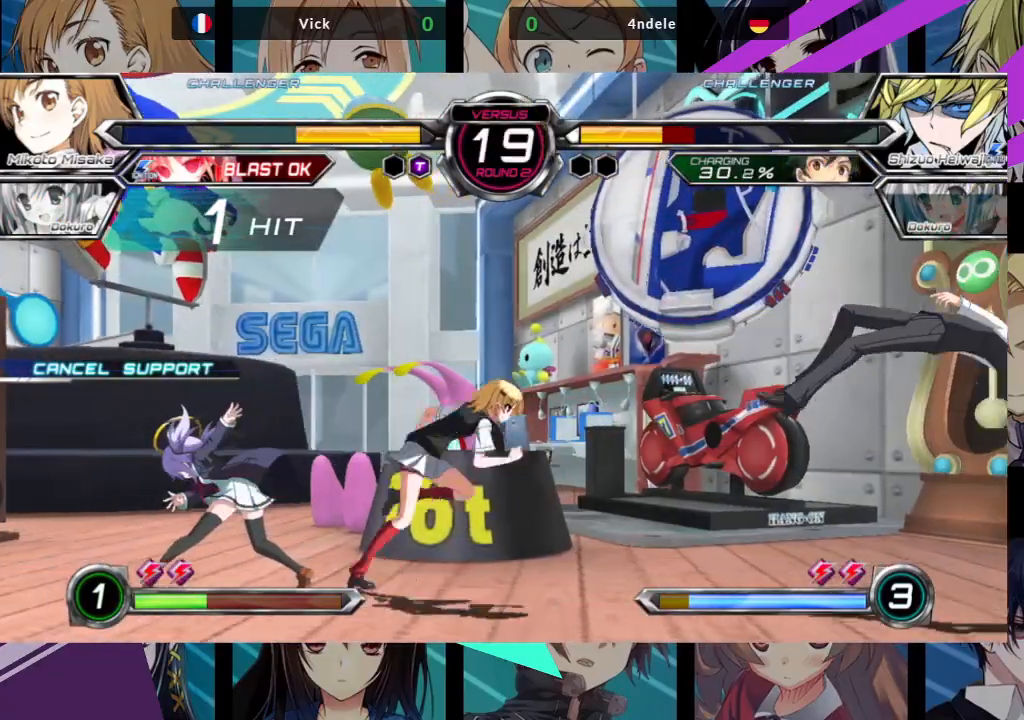
{"buttons": [], "left_stick": "right", "events": []}
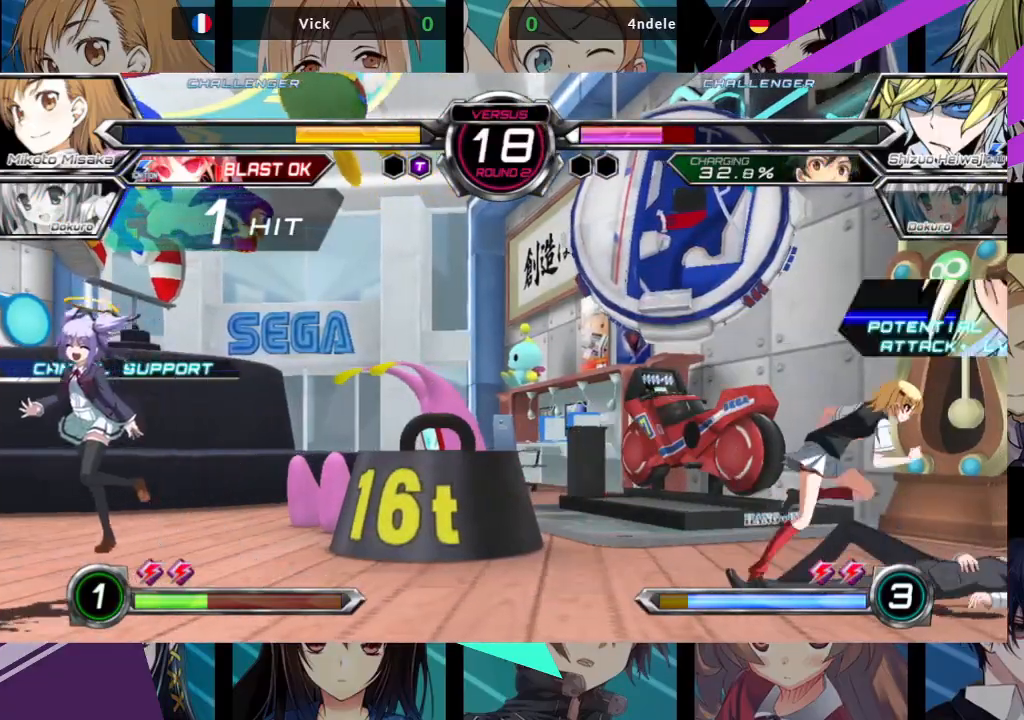
{"buttons": [], "left_stick": "left", "events": [[50, "left_stick", "up-right"], [233, "left_stick", "center"], [317, "left_stick", "left"]]}
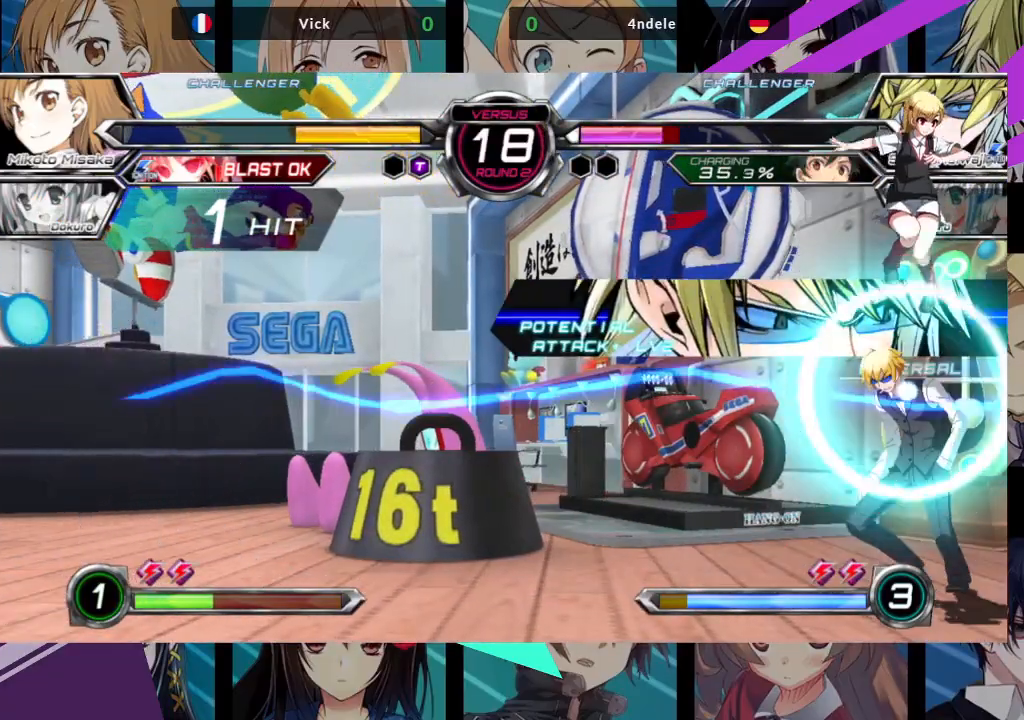
{"buttons": ["R1"], "left_stick": "left", "events": [[317, "R1", "down"], [367, "R1", "up"], [417, "R1", "down"]]}
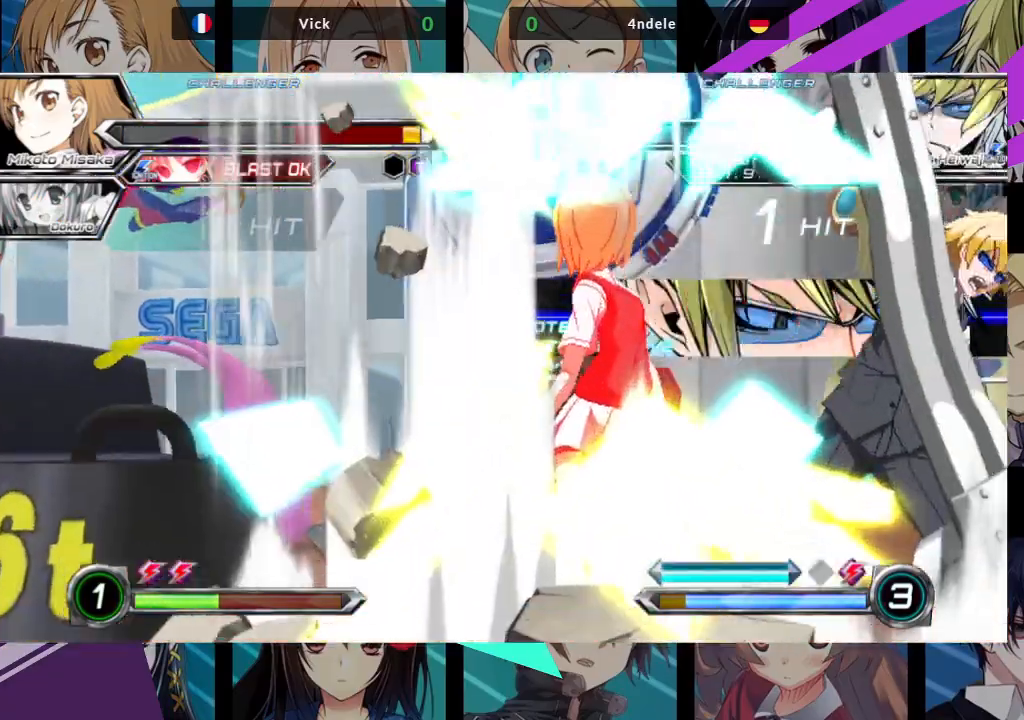
{"buttons": [], "left_stick": "left", "events": [[67, "R1", "up"]]}
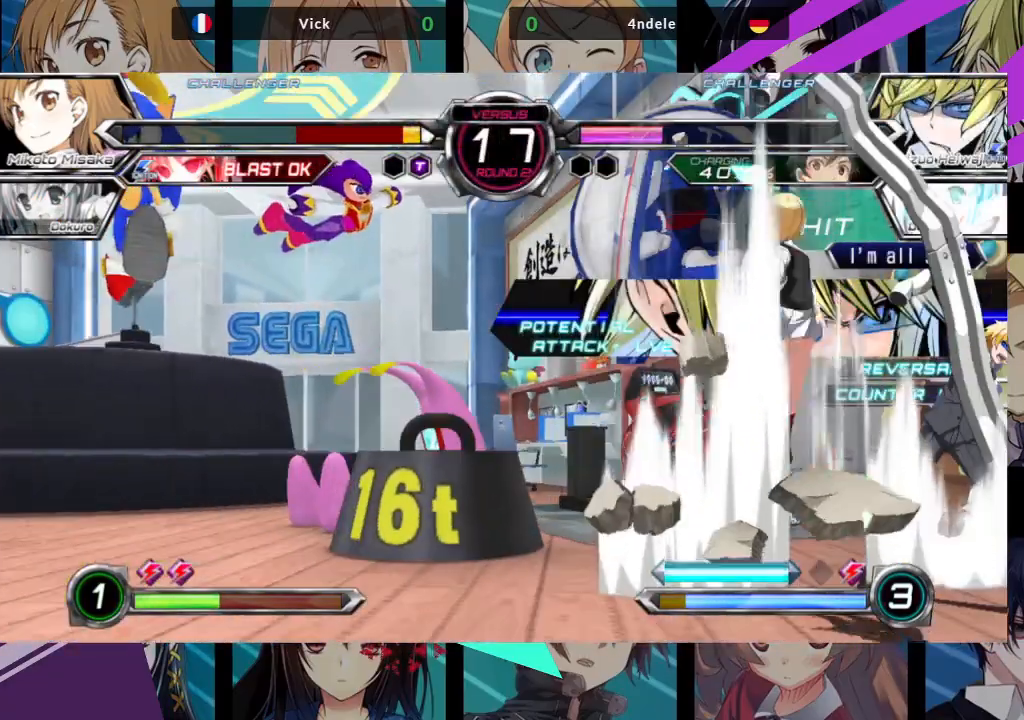
{"buttons": ["SQUARE"], "left_stick": "left", "events": [[117, "SQUARE", "down"]]}
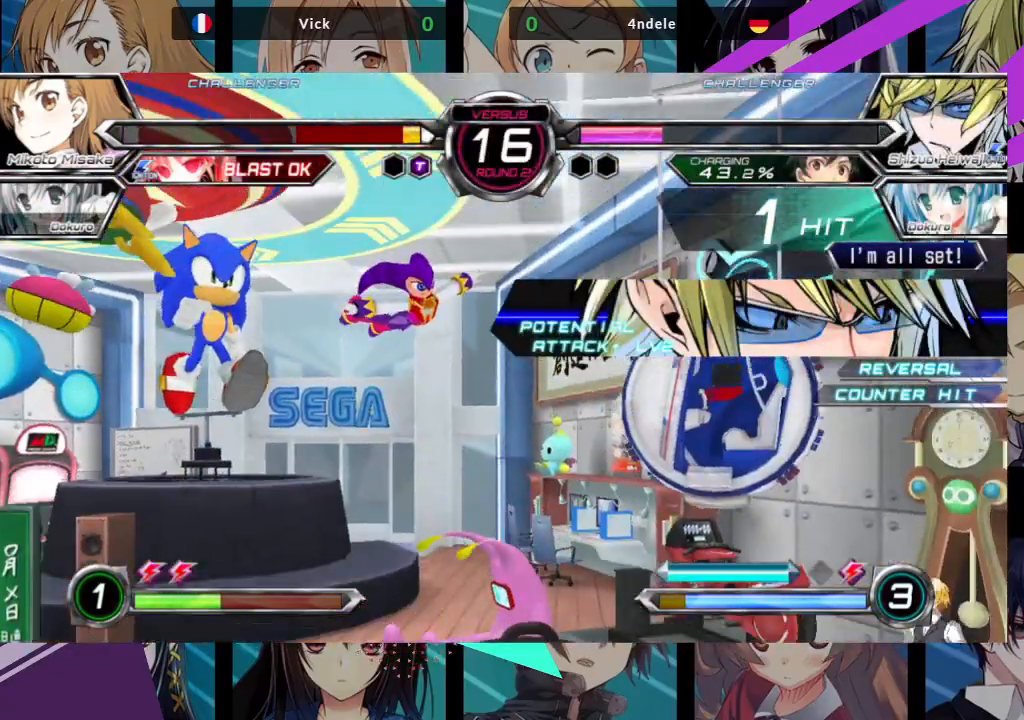
{"buttons": ["SQUARE"], "left_stick": "left", "events": []}
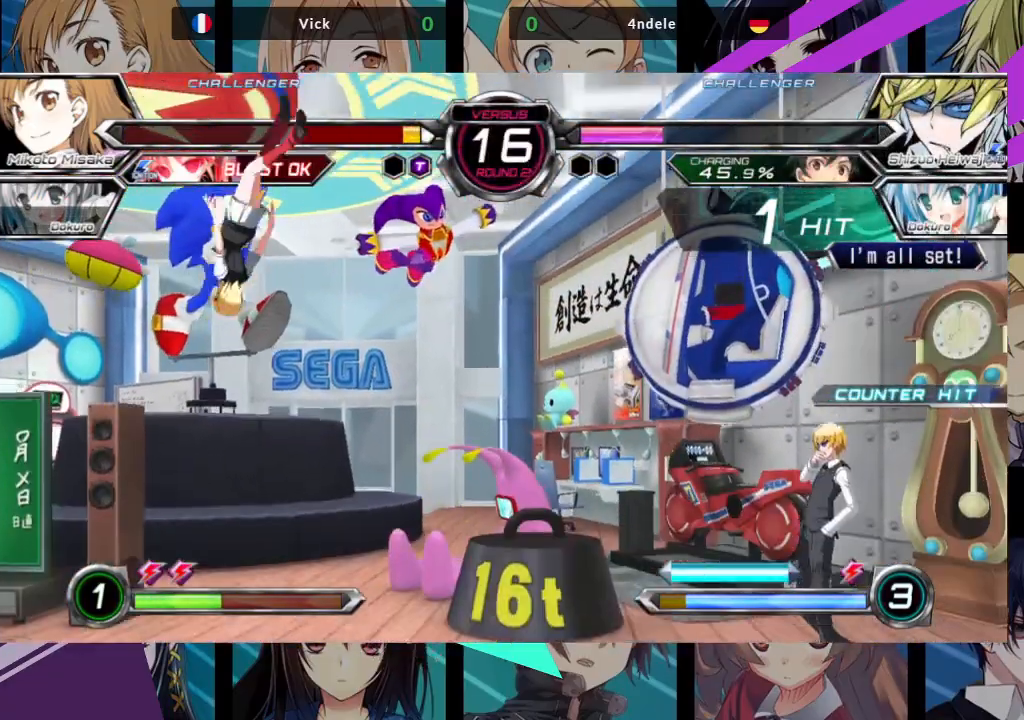
{"buttons": ["SQUARE"], "left_stick": "left", "events": []}
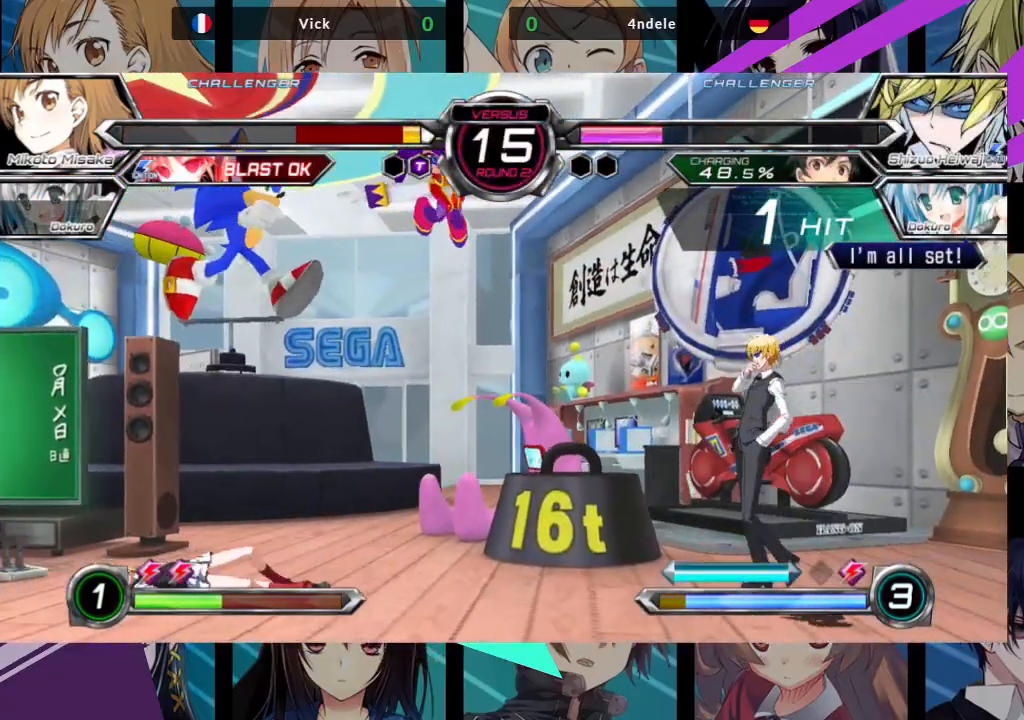
{"buttons": ["SQUARE"], "left_stick": "left", "events": []}
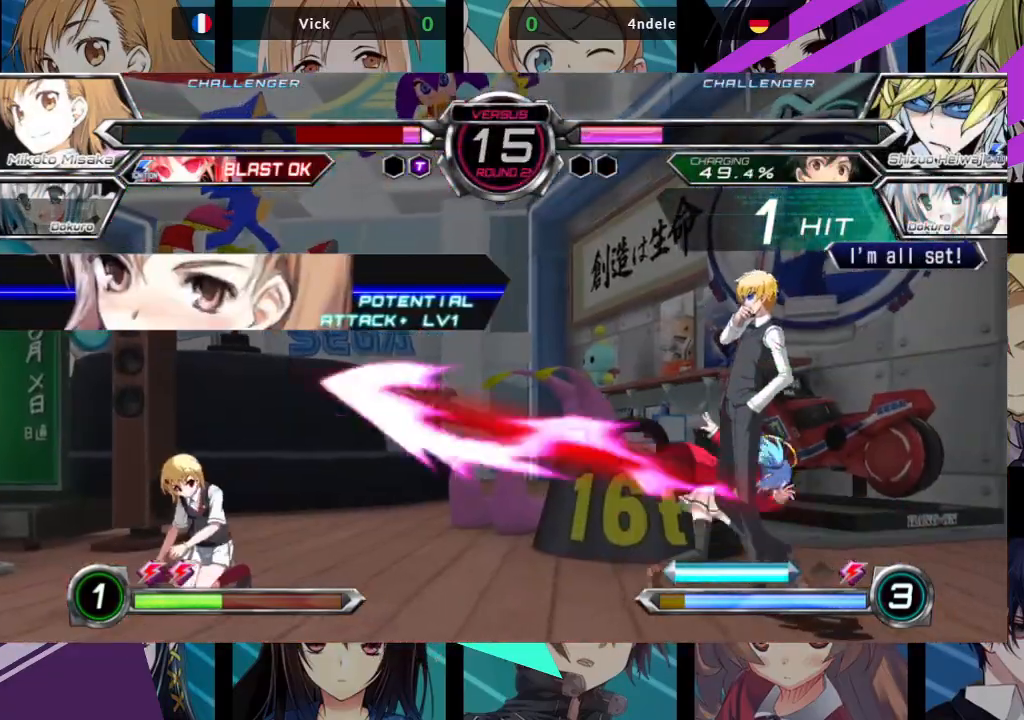
{"buttons": [], "left_stick": "left", "events": [[67, "SQUARE", "up"]]}
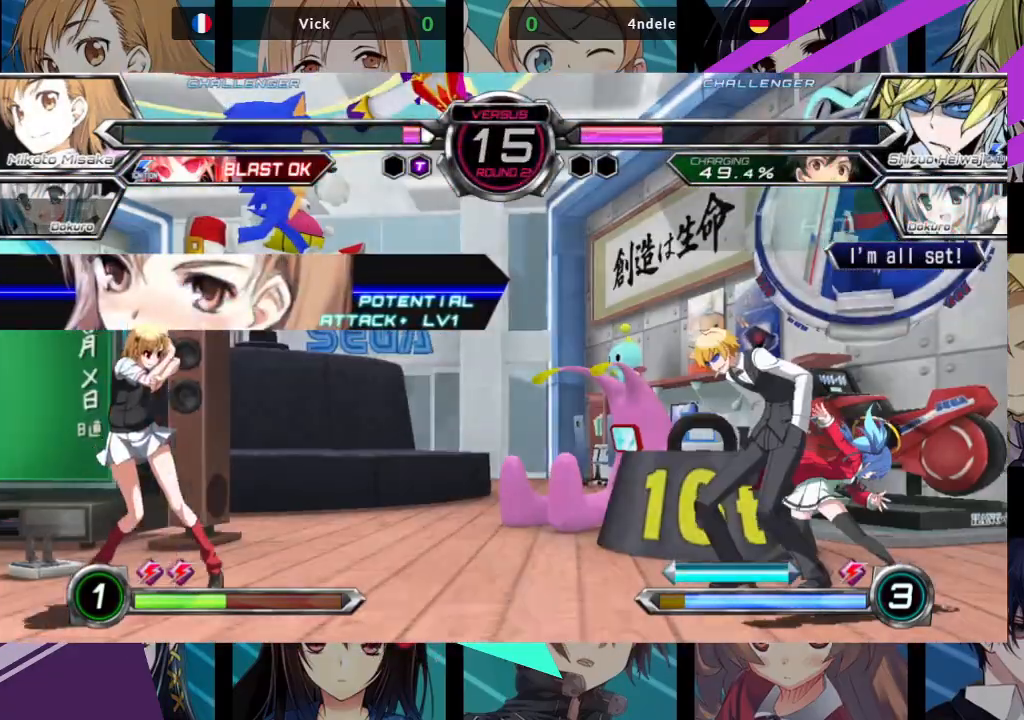
{"buttons": [], "left_stick": "center", "events": [[133, "left_stick", "center"], [217, "R1", "down"], [217, "SQUARE", "down"], [350, "R1", "up"], [350, "SQUARE", "up"]]}
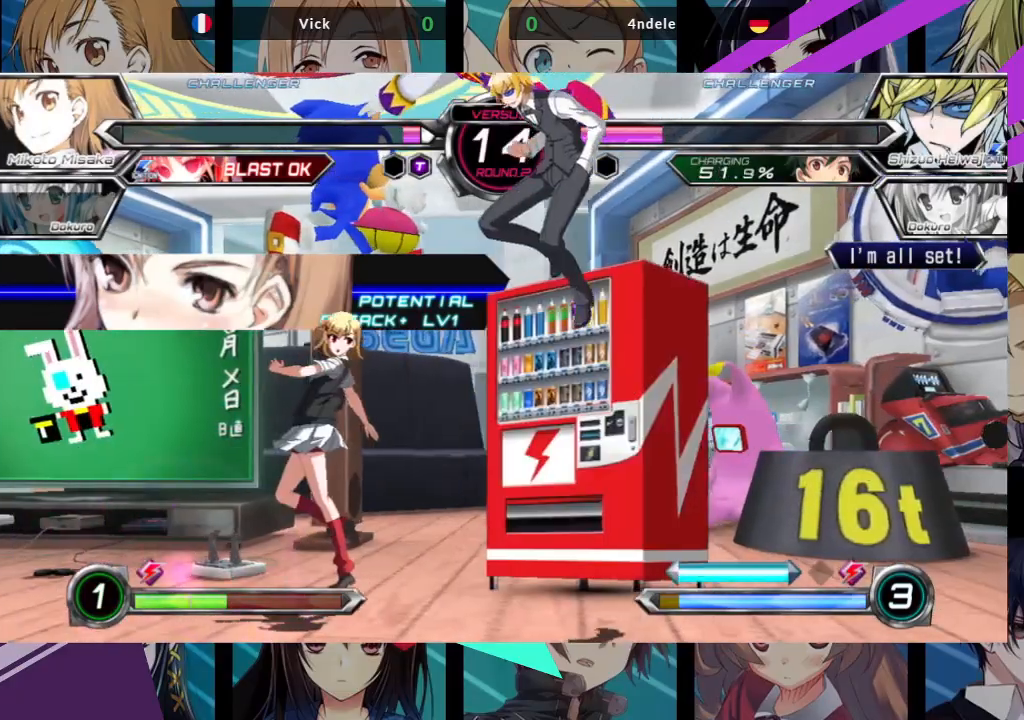
{"buttons": [], "left_stick": "left", "events": [[283, "left_stick", "left"]]}
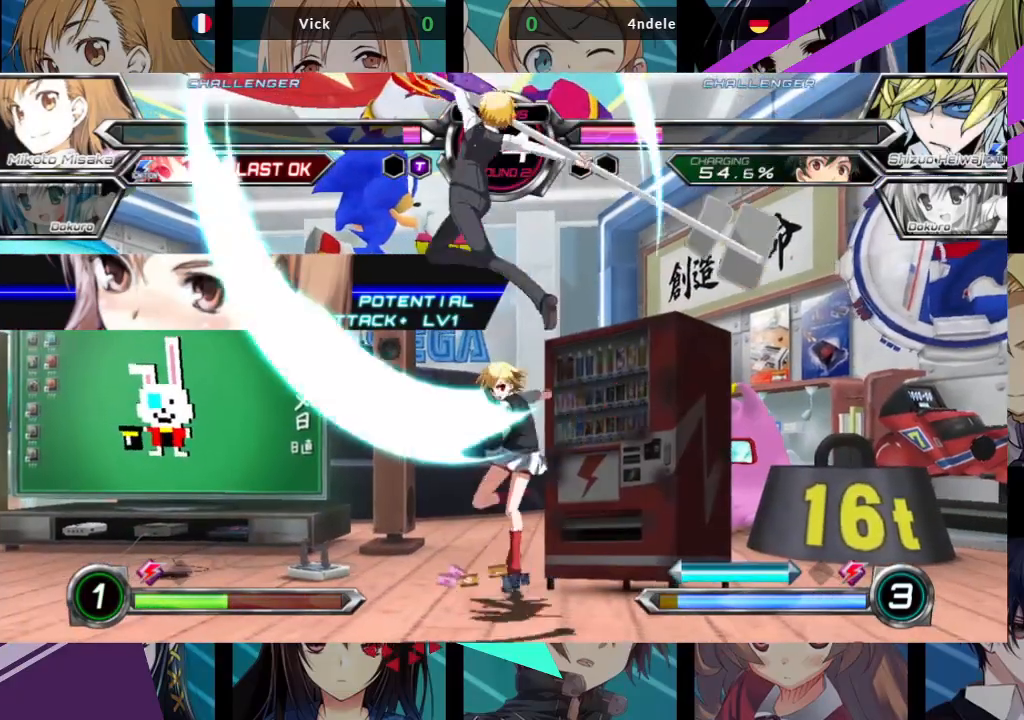
{"buttons": [], "left_stick": "down", "events": [[167, "left_stick", "down-right"], [250, "SQUARE", "down"], [350, "SQUARE", "up"], [483, "left_stick", "down"]]}
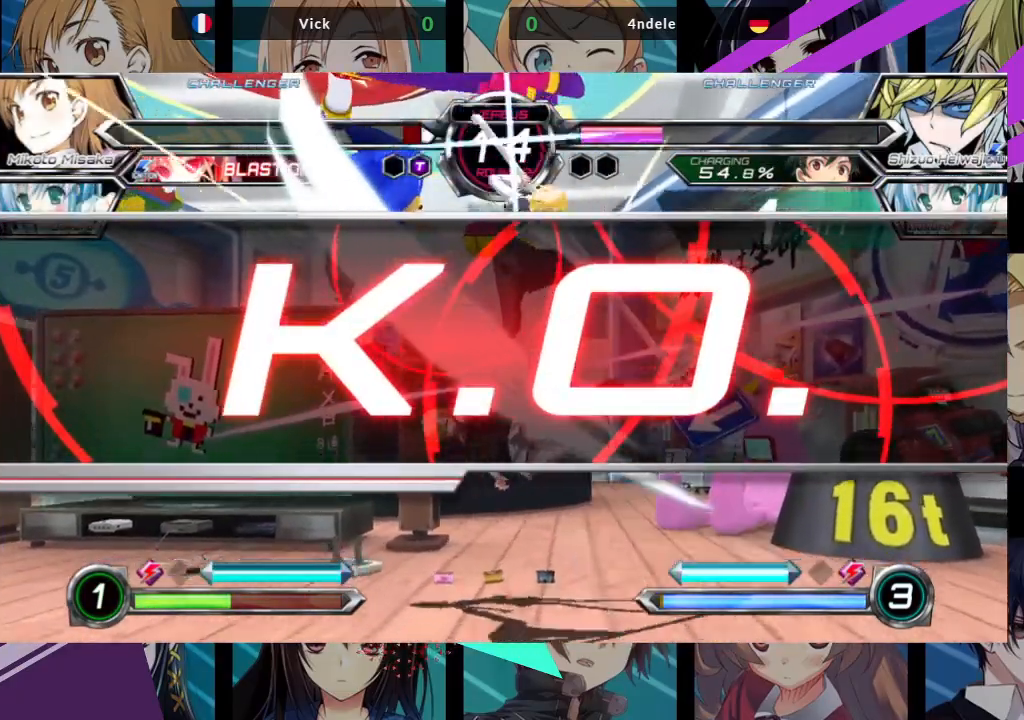
{"buttons": [], "left_stick": "center", "events": [[33, "left_stick", "center"]]}
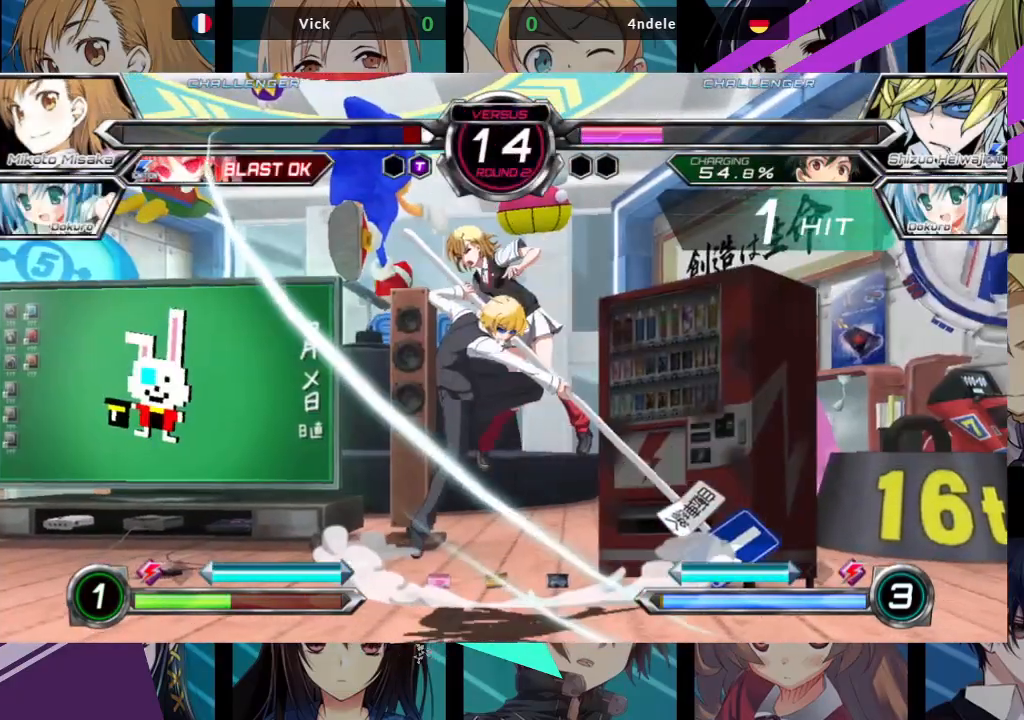
{"buttons": [], "left_stick": "center", "events": []}
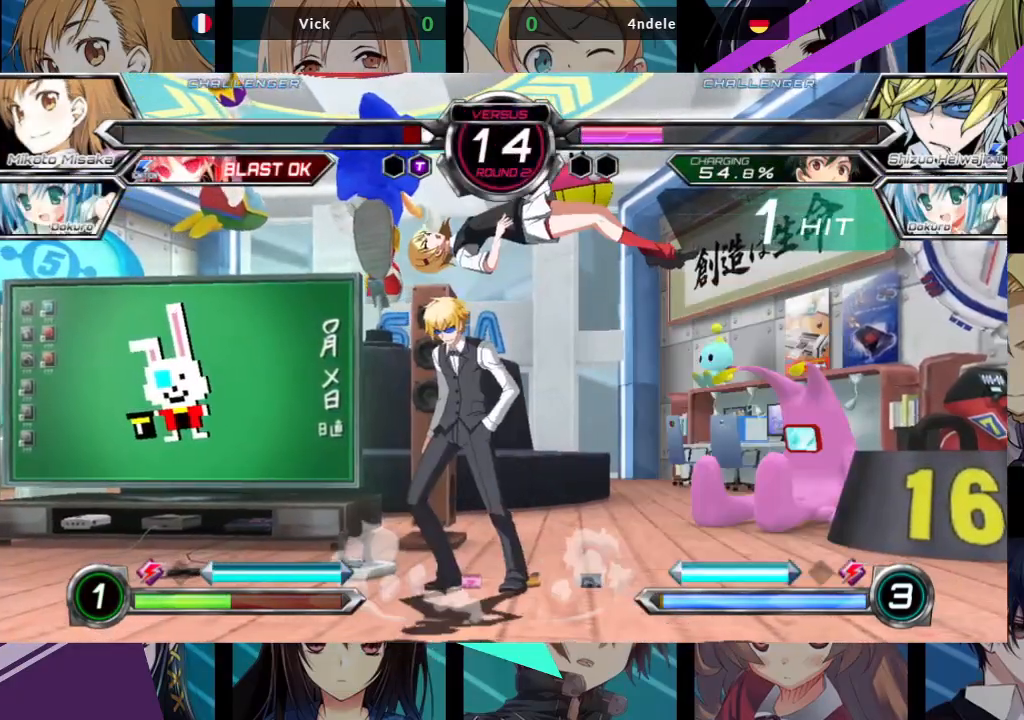
{"buttons": [], "left_stick": "center", "events": []}